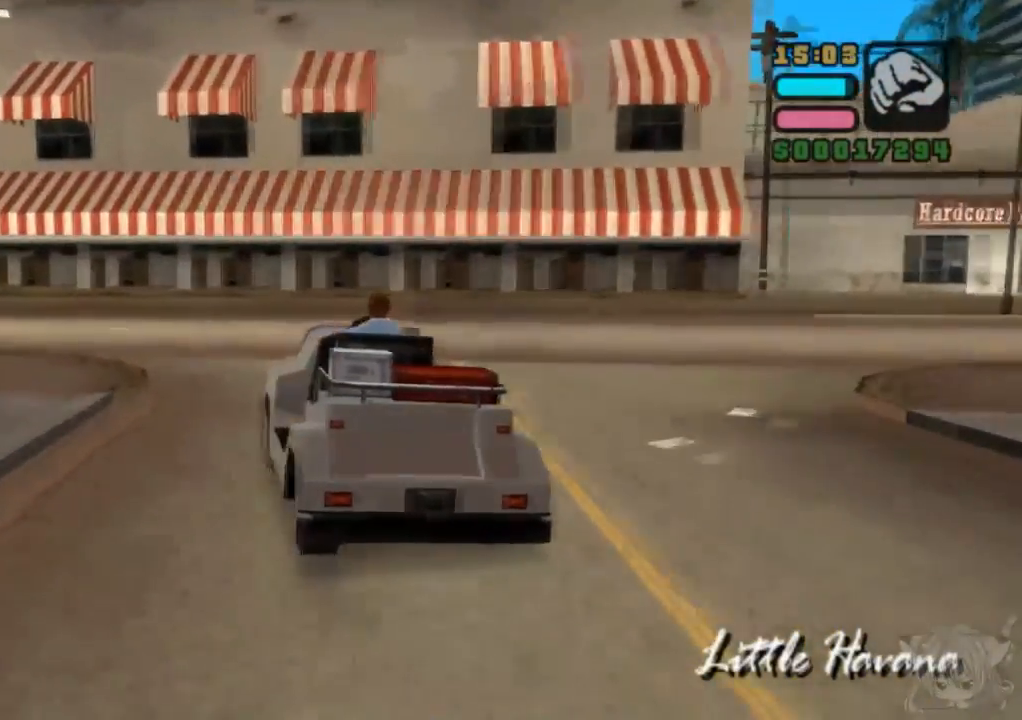
Gameplay with a controller (arcade stick); each line is a JSON object with the inputs held at the frame after it. "events" lists button and stick changes between this image and that frame as [ms after this image, input, new state], when the widget could be followed in between. Not read: L3 R3.
{"buttons": [], "left_stick": "left", "events": [[50, "left_stick", "center"], [100, "SQUARE", "down"], [200, "SQUARE", "up"], [400, "left_stick", "left"]]}
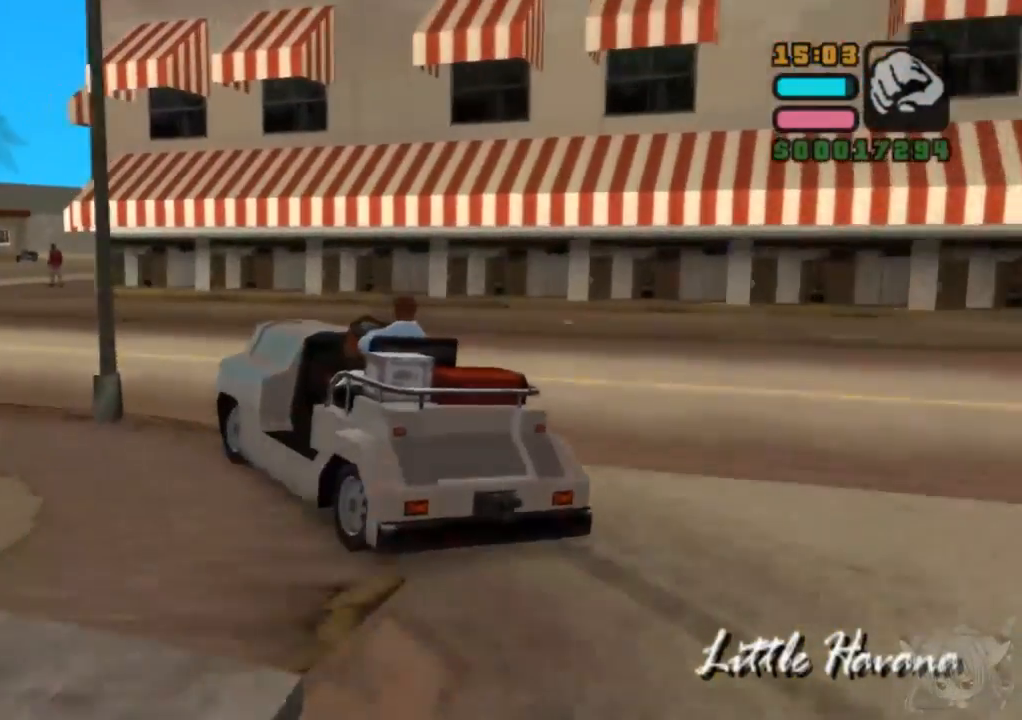
{"buttons": [], "left_stick": "left", "events": [[33, "SQUARE", "down"], [100, "SQUARE", "up"], [333, "CROSS", "down"], [467, "CROSS", "up"]]}
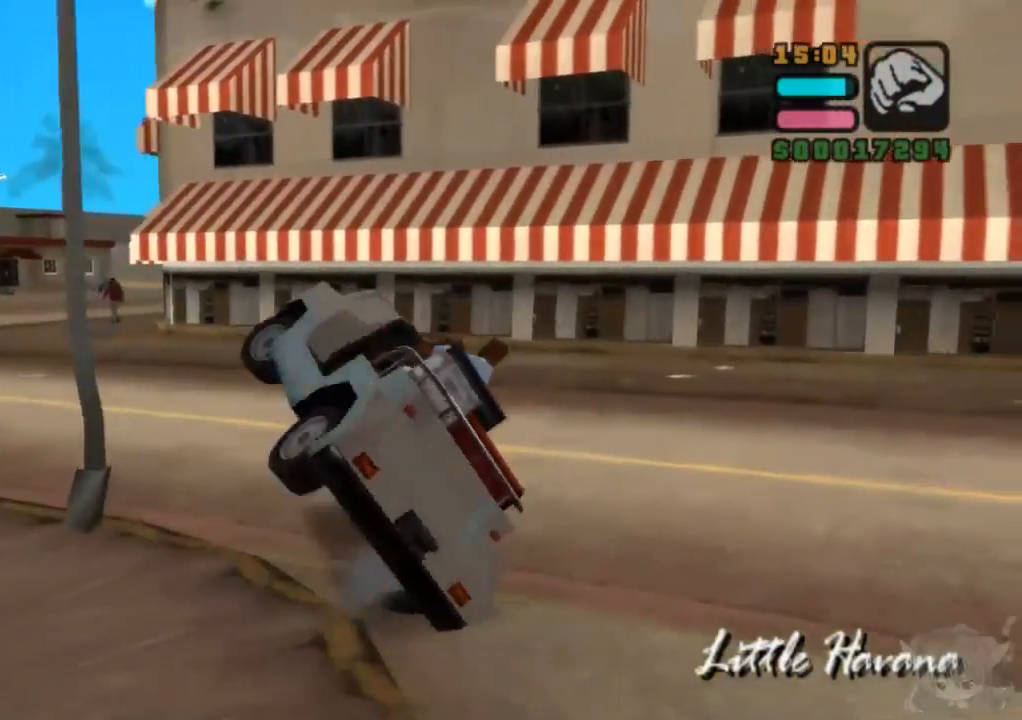
{"buttons": [], "left_stick": "center", "events": [[100, "CROSS", "down"], [350, "left_stick", "center"], [467, "CROSS", "up"]]}
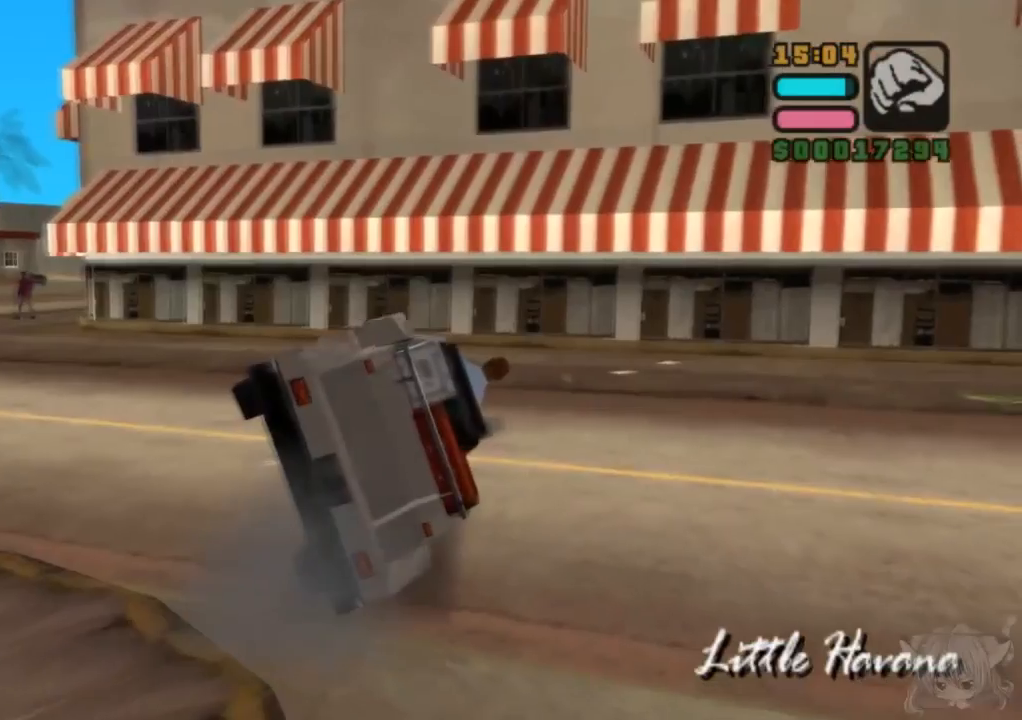
{"buttons": ["CROSS"], "left_stick": "left", "events": [[367, "CROSS", "down"], [417, "left_stick", "left"]]}
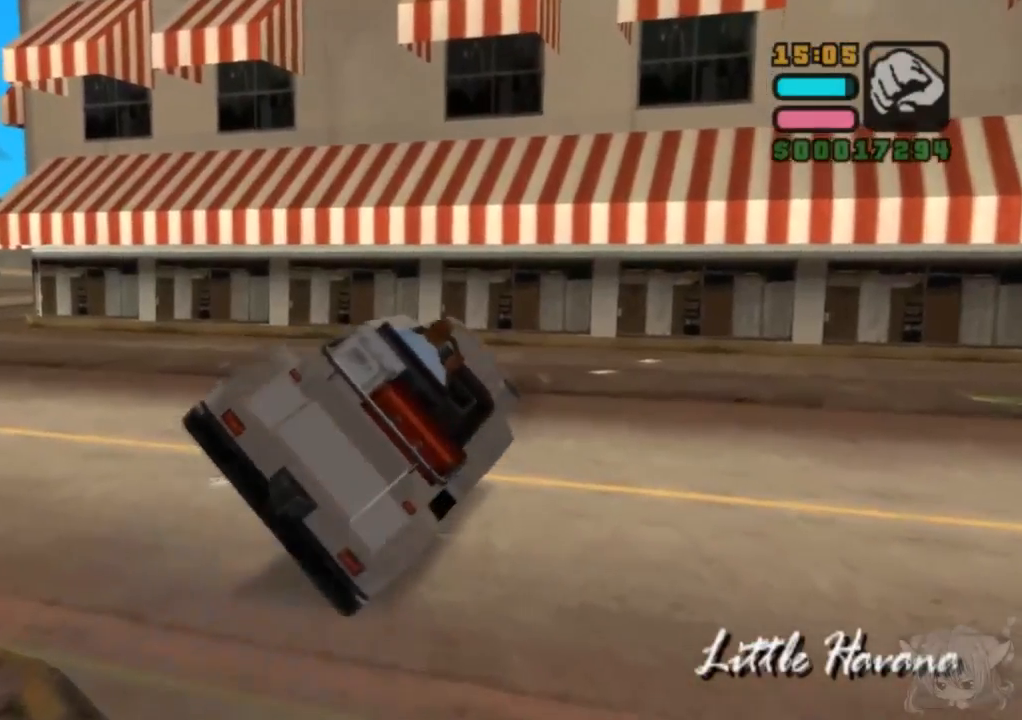
{"buttons": ["CROSS"], "left_stick": "left", "events": []}
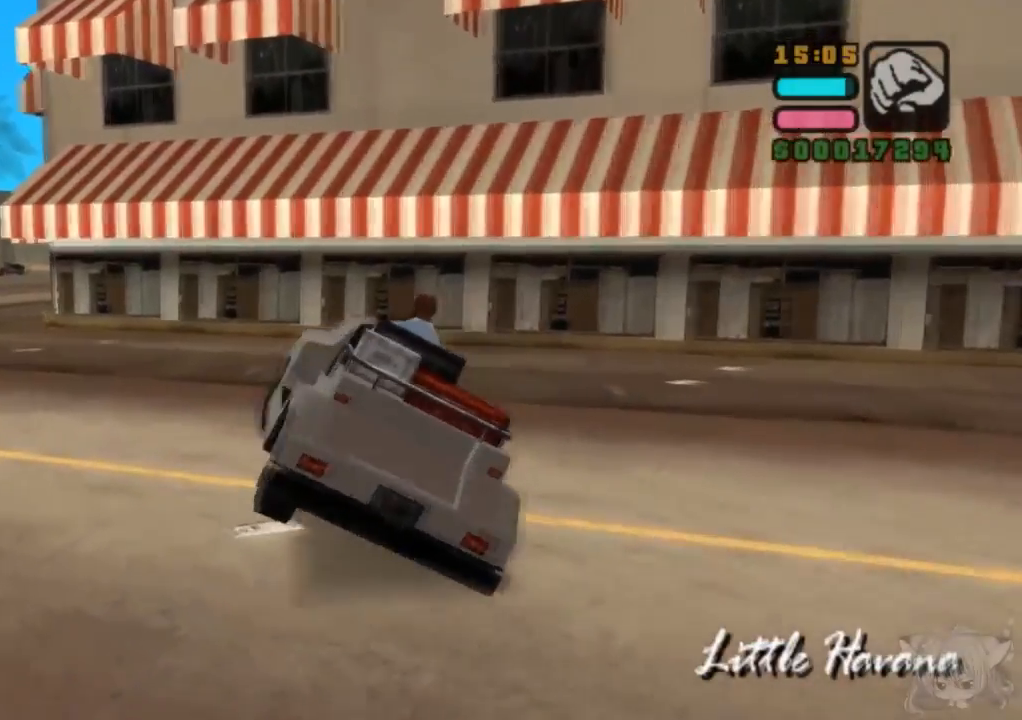
{"buttons": ["CROSS"], "left_stick": "left", "events": []}
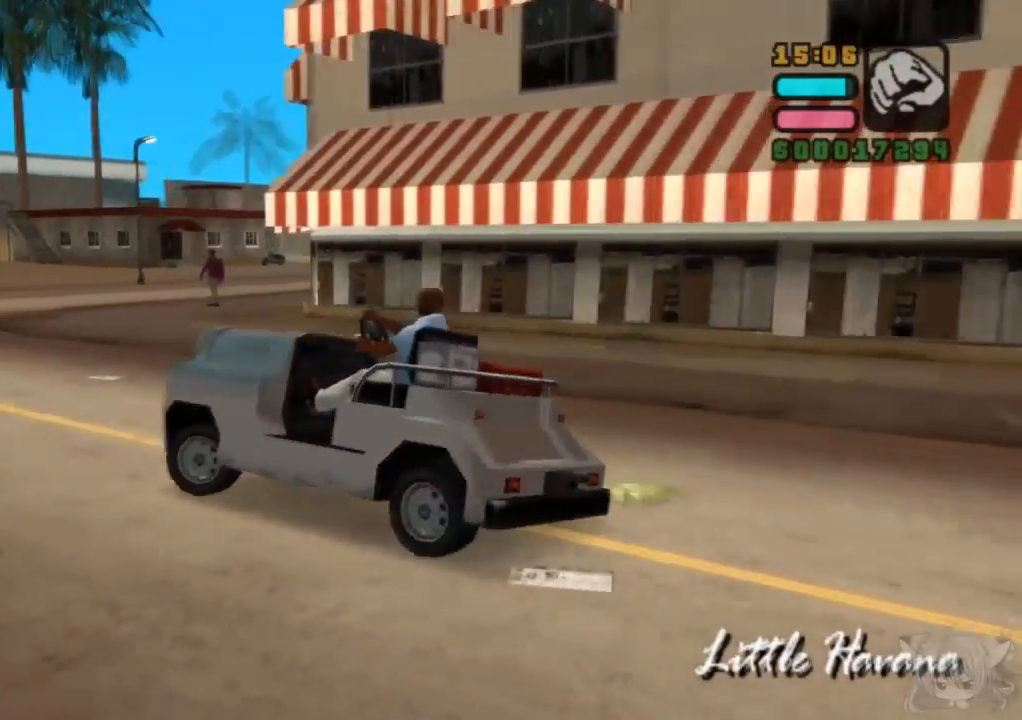
{"buttons": ["CROSS"], "left_stick": "right", "events": [[133, "left_stick", "center"], [433, "left_stick", "right"]]}
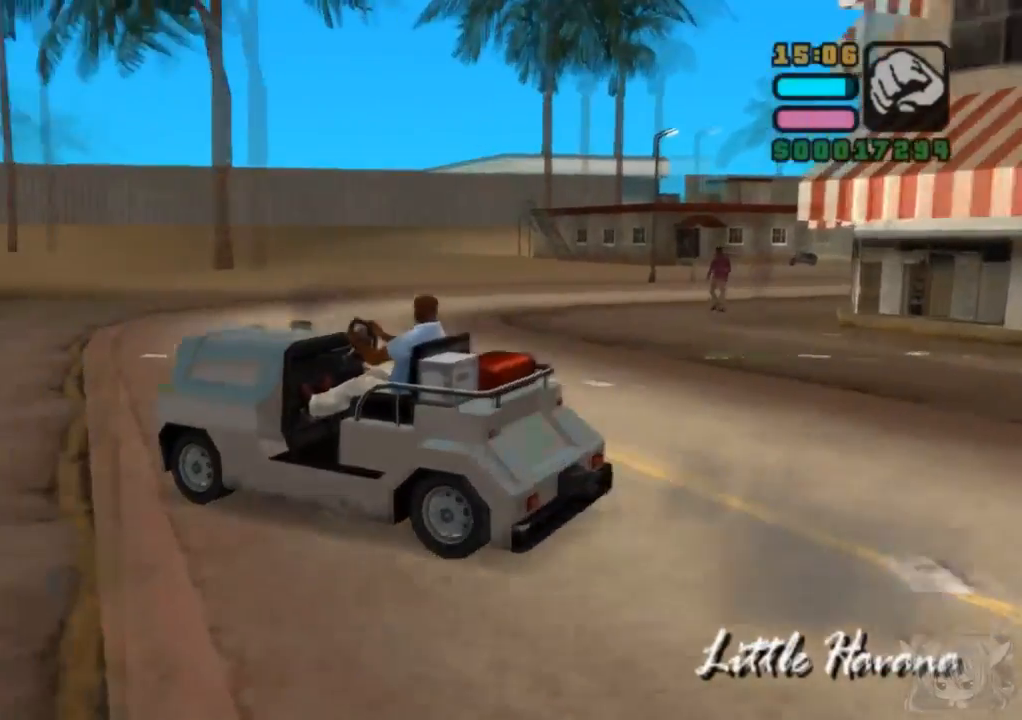
{"buttons": ["CROSS"], "left_stick": "center", "events": [[500, "left_stick", "center"]]}
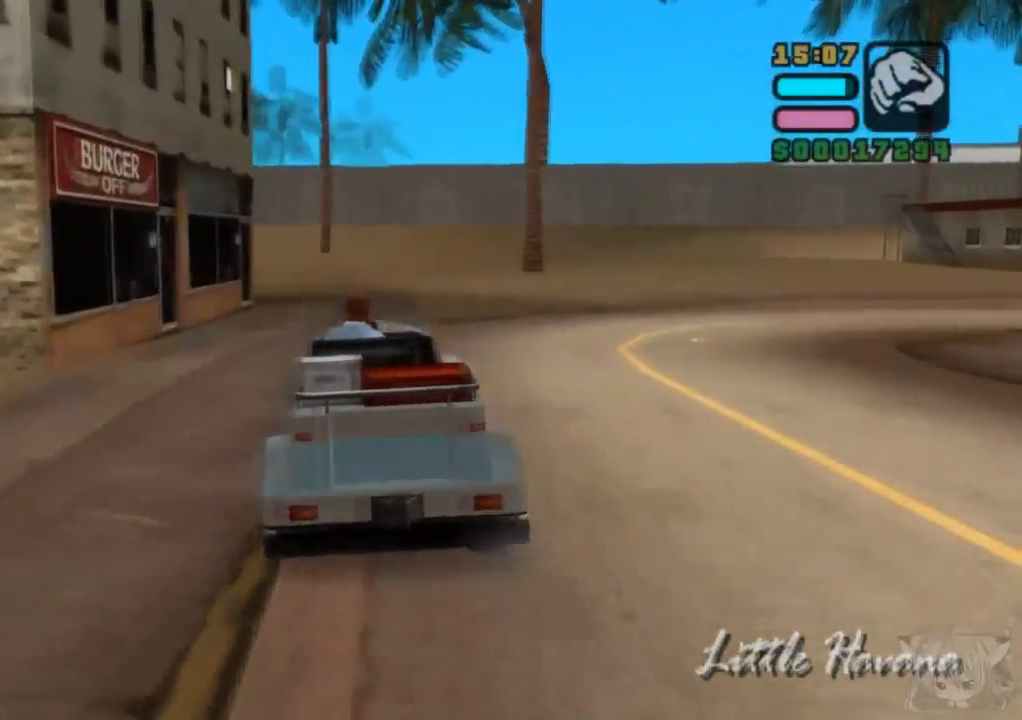
{"buttons": ["CROSS"], "left_stick": "center", "events": [[100, "left_stick", "left"], [317, "left_stick", "center"]]}
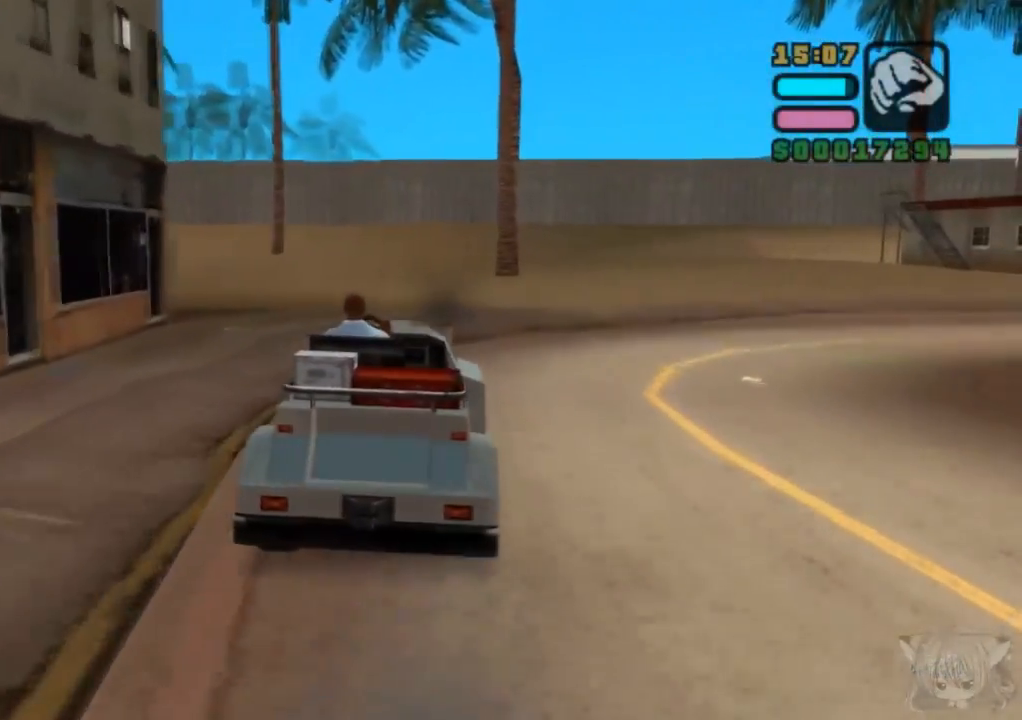
{"buttons": ["SQUARE"], "left_stick": "left", "events": [[50, "CROSS", "up"], [283, "SQUARE", "down"], [417, "left_stick", "left"]]}
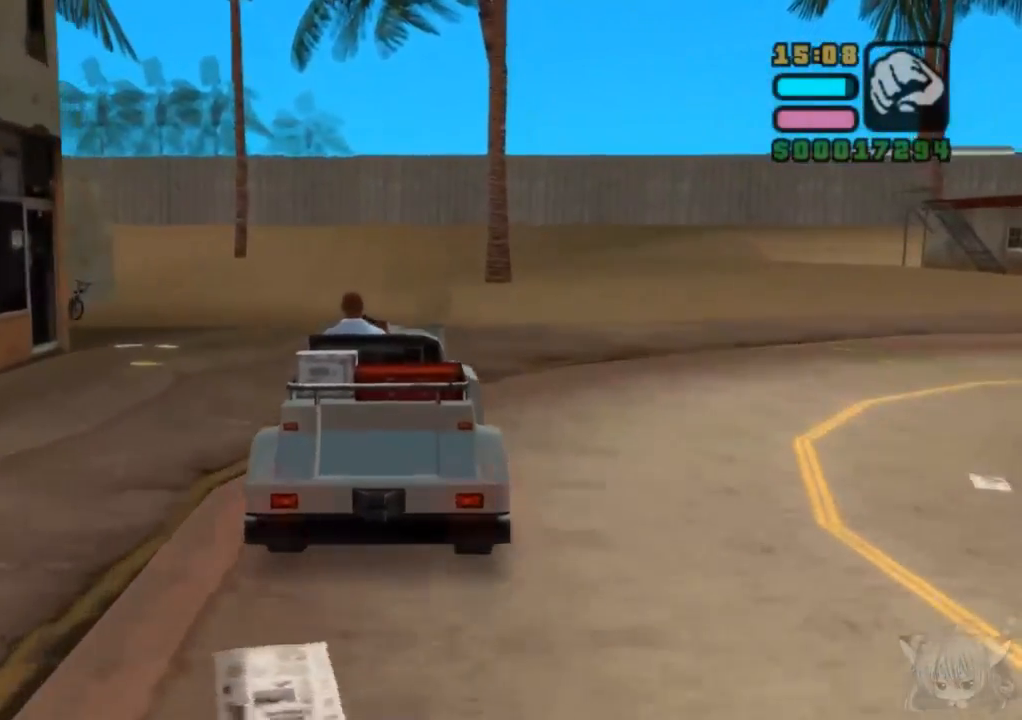
{"buttons": ["TRIANGLE"], "left_stick": "center", "events": [[167, "left_stick", "center"], [267, "TRIANGLE", "down"], [333, "SQUARE", "up"]]}
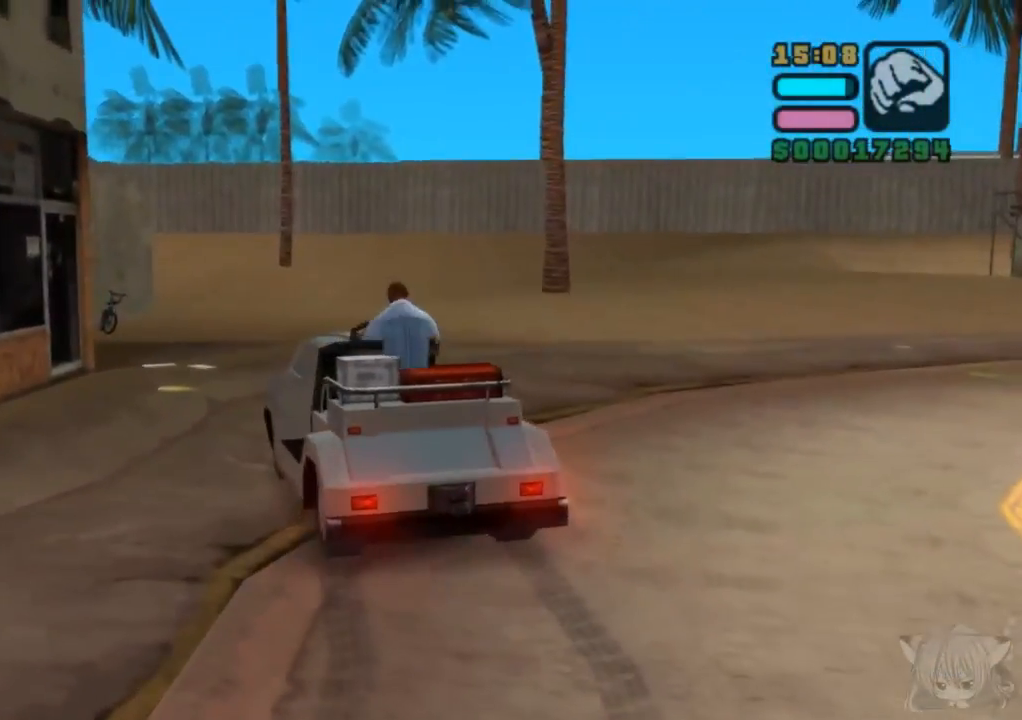
{"buttons": [], "left_stick": "left", "events": [[100, "TRIANGLE", "up"], [100, "left_stick", "left"]]}
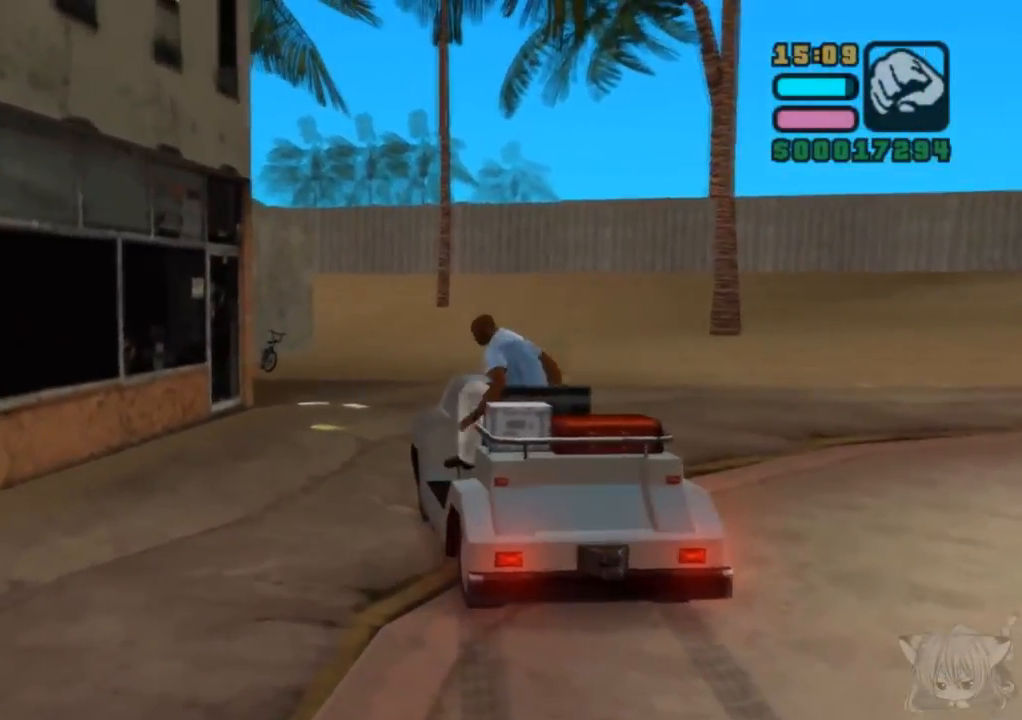
{"buttons": [], "left_stick": "up-left", "events": [[367, "left_stick", "up-left"]]}
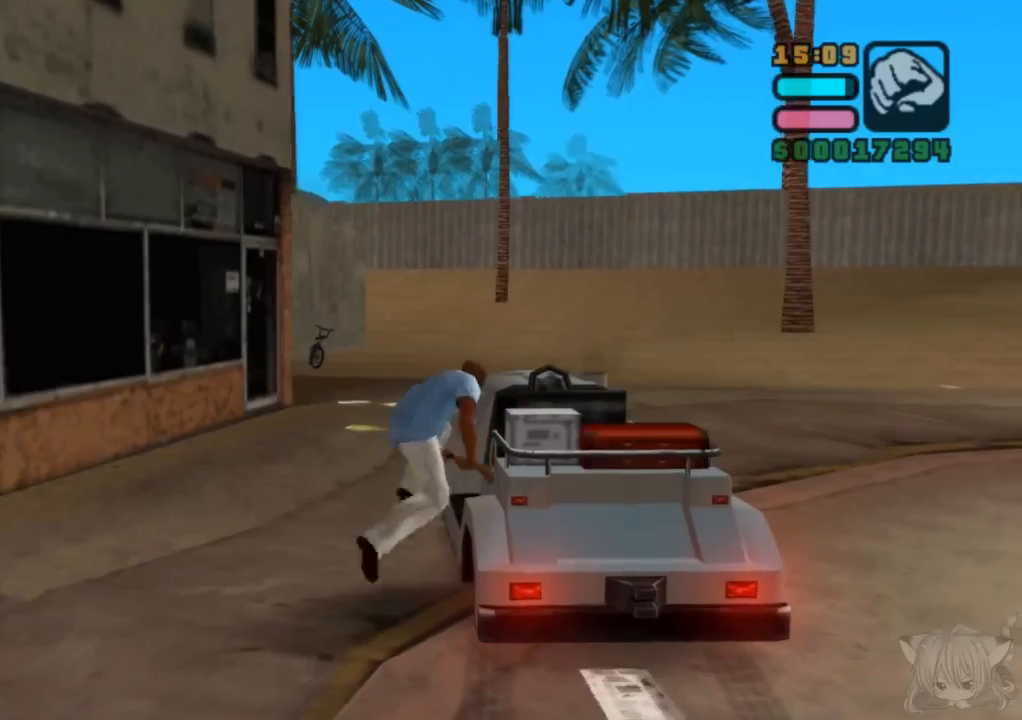
{"buttons": ["CROSS"], "left_stick": "up", "events": [[67, "left_stick", "up"], [183, "CROSS", "down"]]}
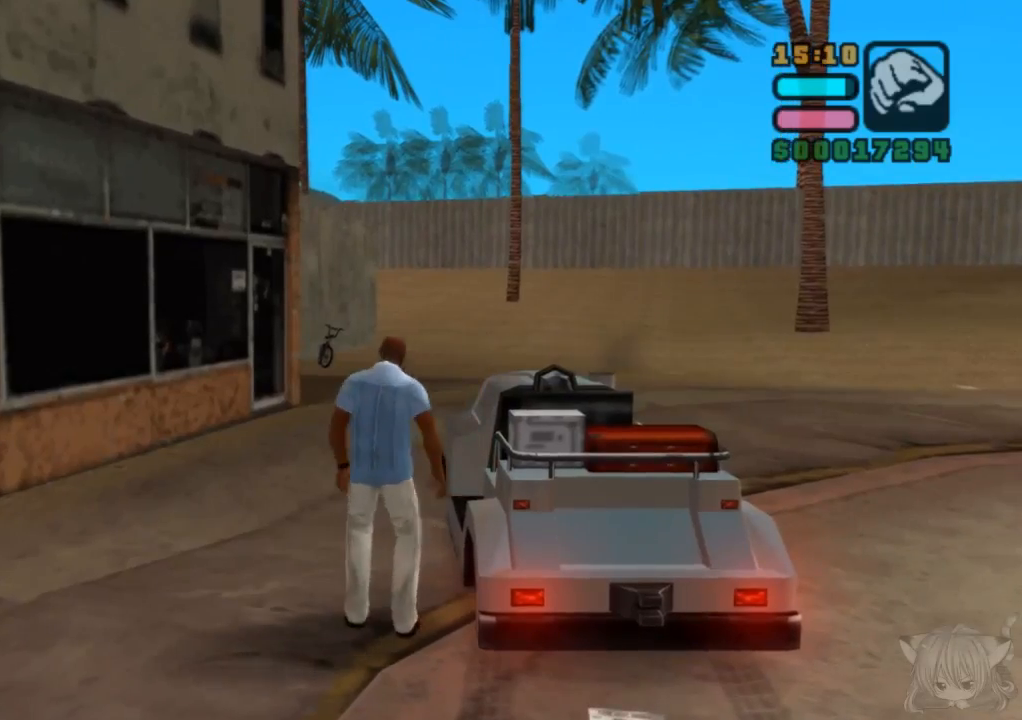
{"buttons": ["CROSS"], "left_stick": "up", "events": []}
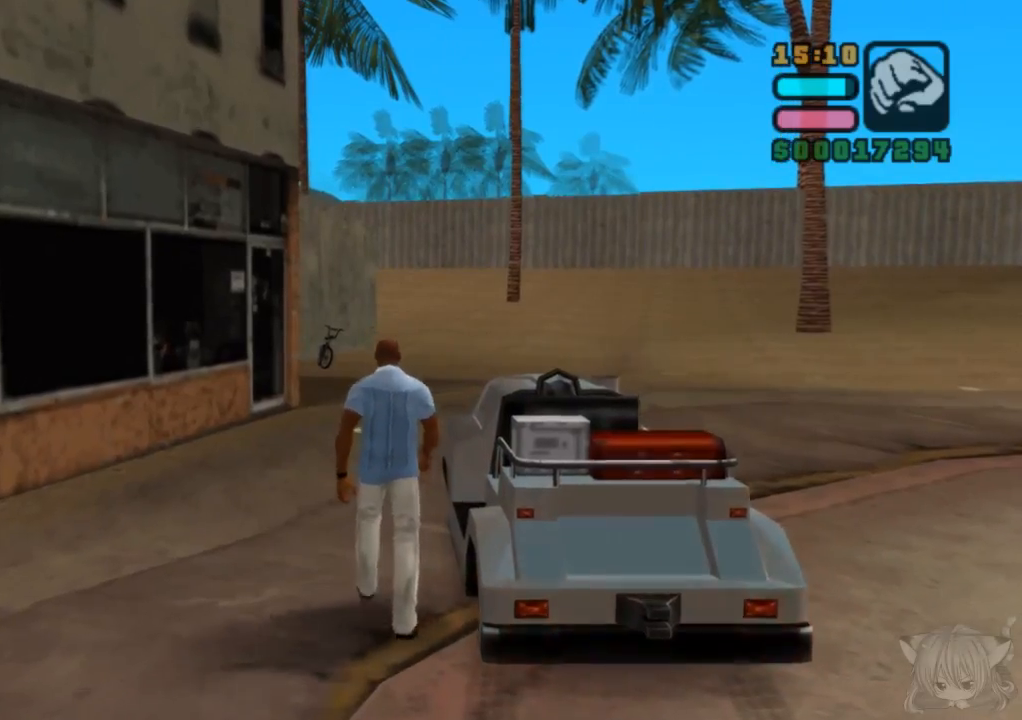
{"buttons": [], "left_stick": "up", "events": [[483, "CROSS", "up"]]}
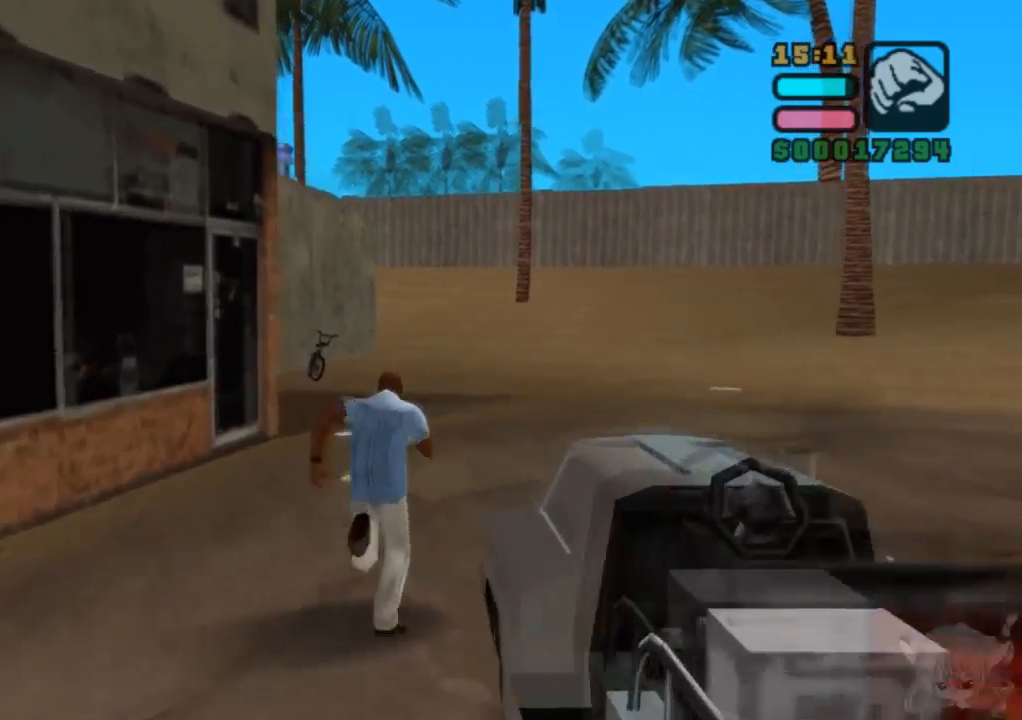
{"buttons": [], "left_stick": "up", "events": [[83, "CROSS", "down"], [150, "CROSS", "up"], [233, "CROSS", "down"], [350, "CROSS", "up"], [383, "CROSS", "down"], [500, "CROSS", "up"]]}
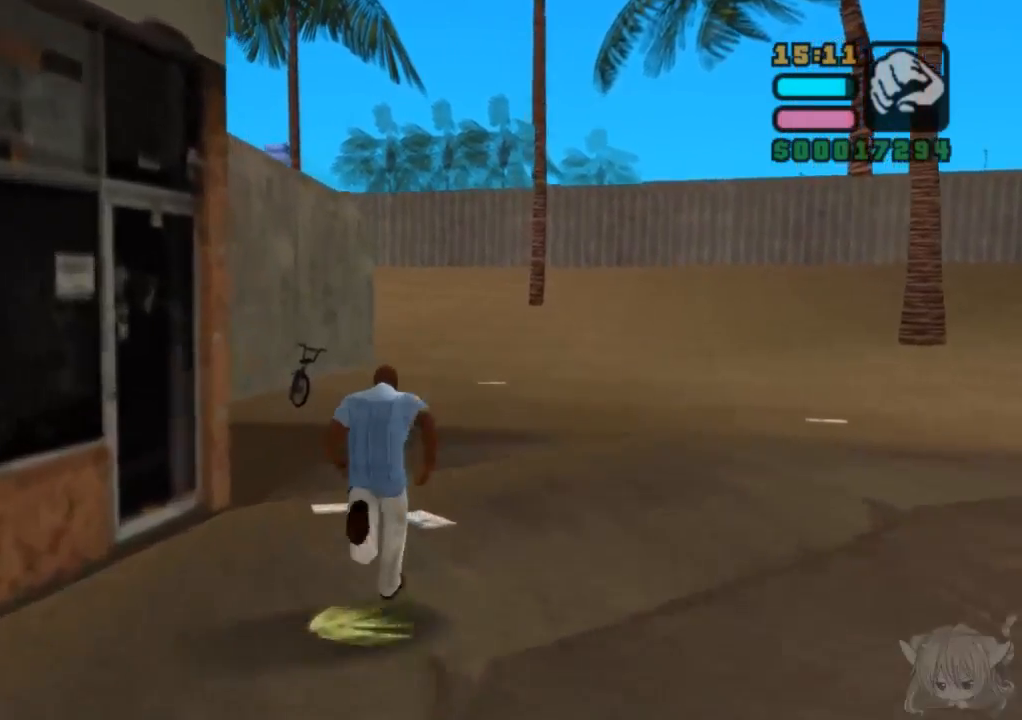
{"buttons": ["TRIANGLE"], "left_stick": "up", "events": [[33, "CROSS", "down"], [433, "CROSS", "up"], [483, "TRIANGLE", "down"]]}
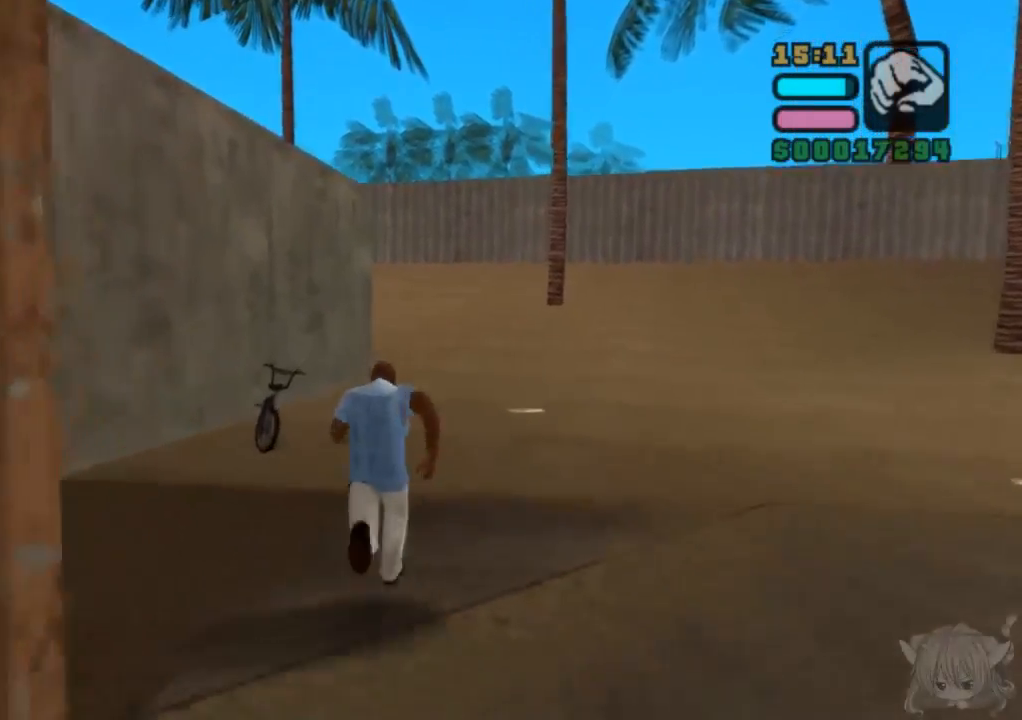
{"buttons": [], "left_stick": "center", "events": [[133, "left_stick", "center"], [150, "TRIANGLE", "up"]]}
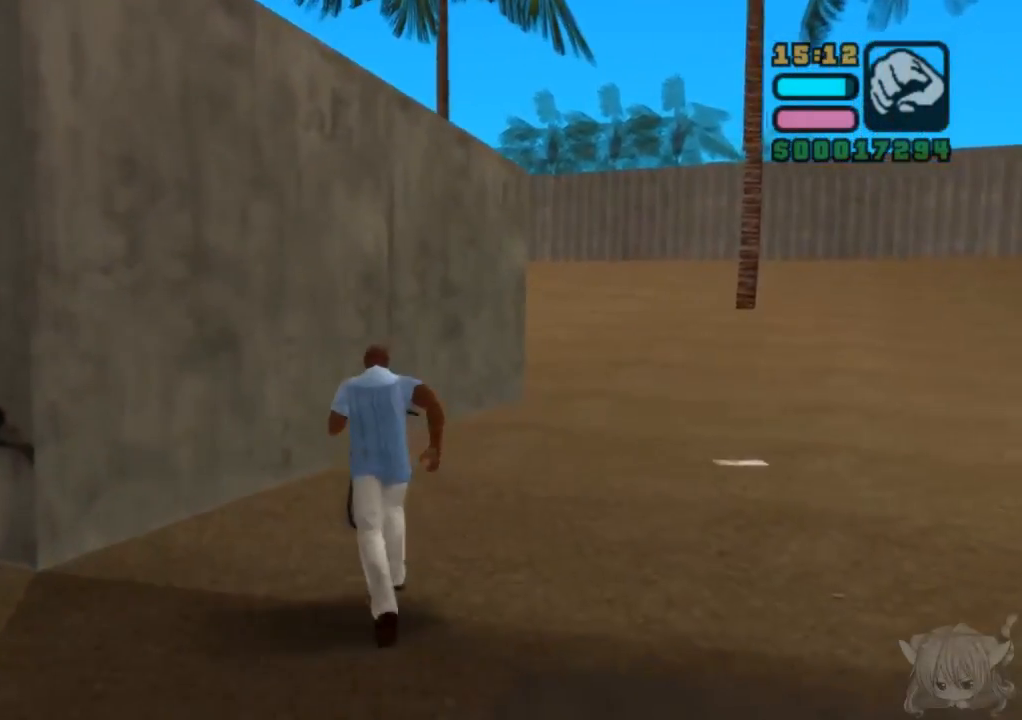
{"buttons": [], "left_stick": "center", "events": []}
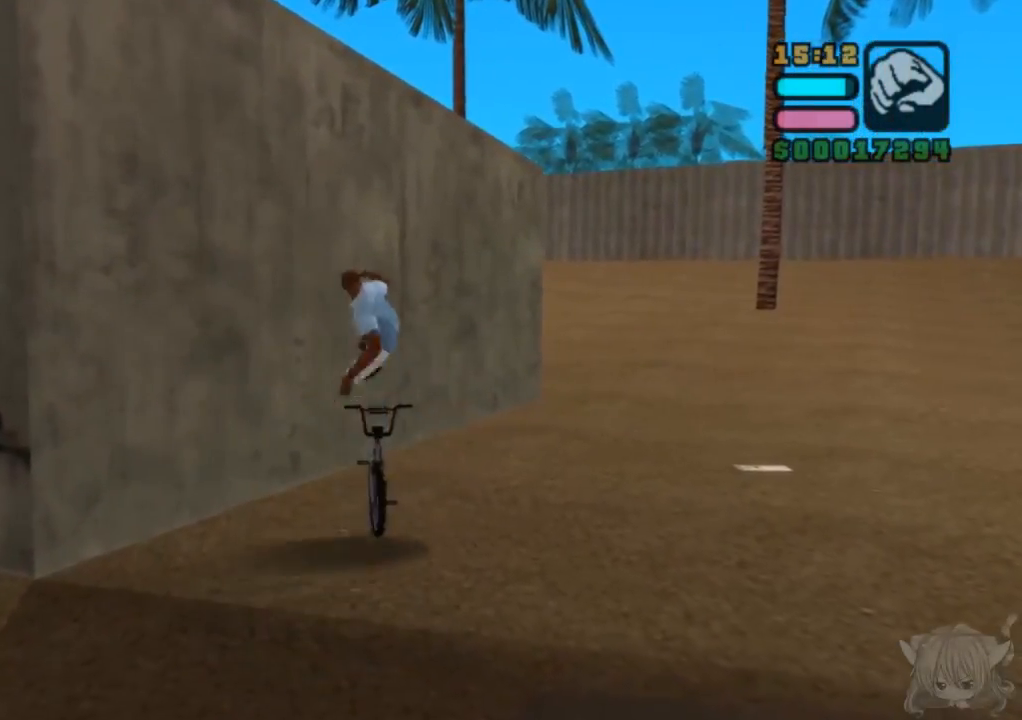
{"buttons": ["CROSS"], "left_stick": "left", "events": [[83, "CROSS", "down"], [283, "left_stick", "left"]]}
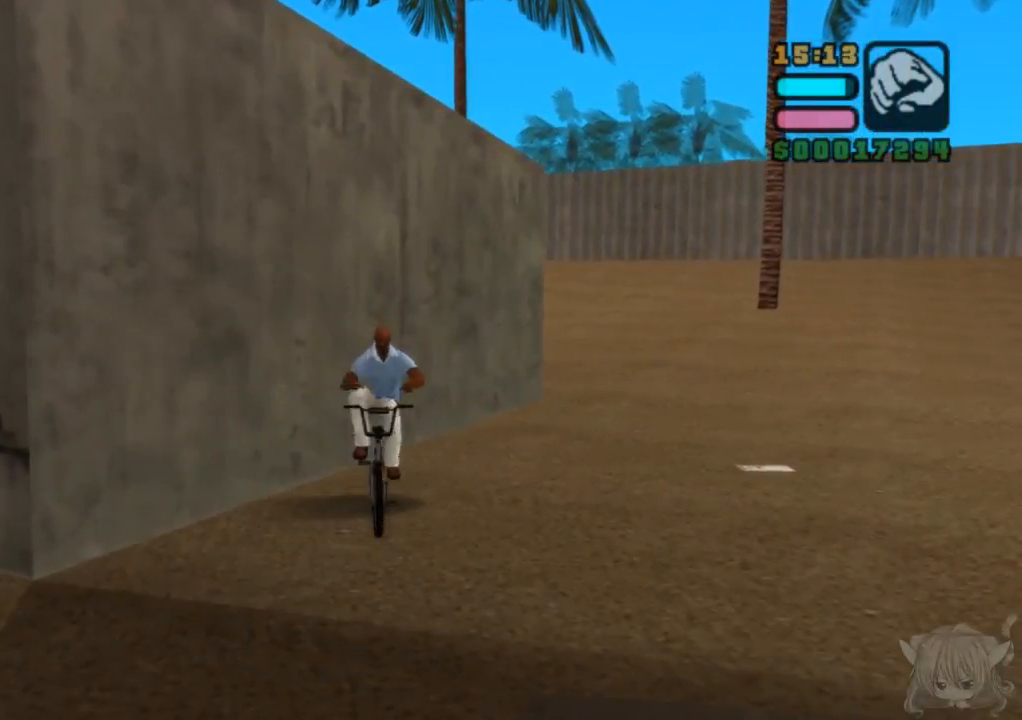
{"buttons": ["CROSS"], "left_stick": "center", "events": [[433, "left_stick", "center"]]}
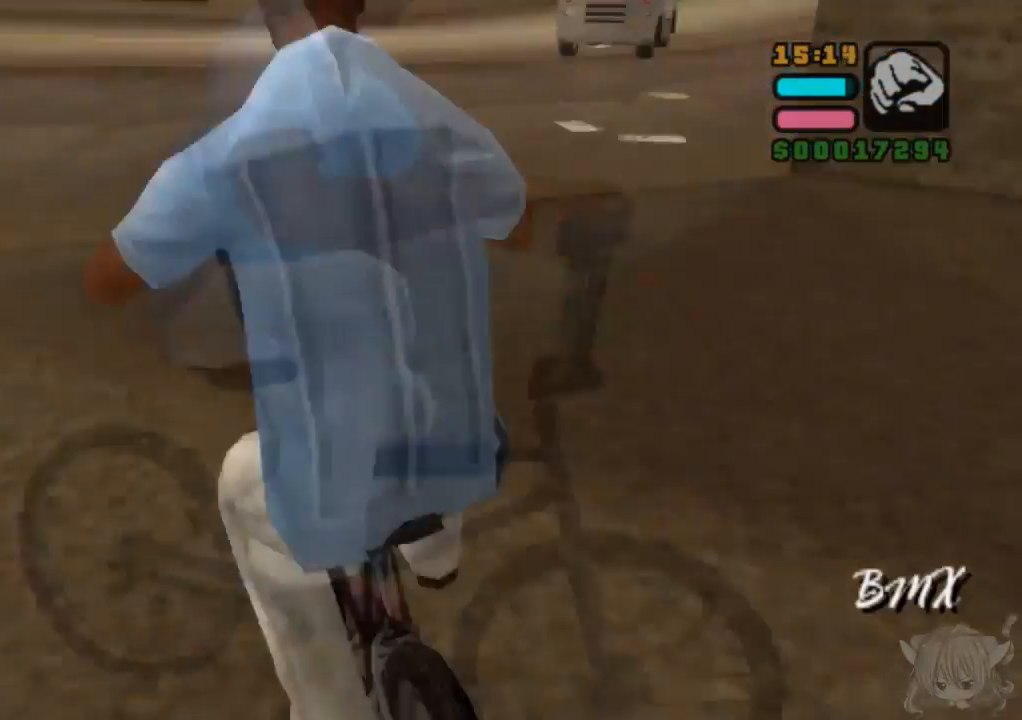
{"buttons": ["CROSS"], "left_stick": "right", "events": [[333, "left_stick", "right"]]}
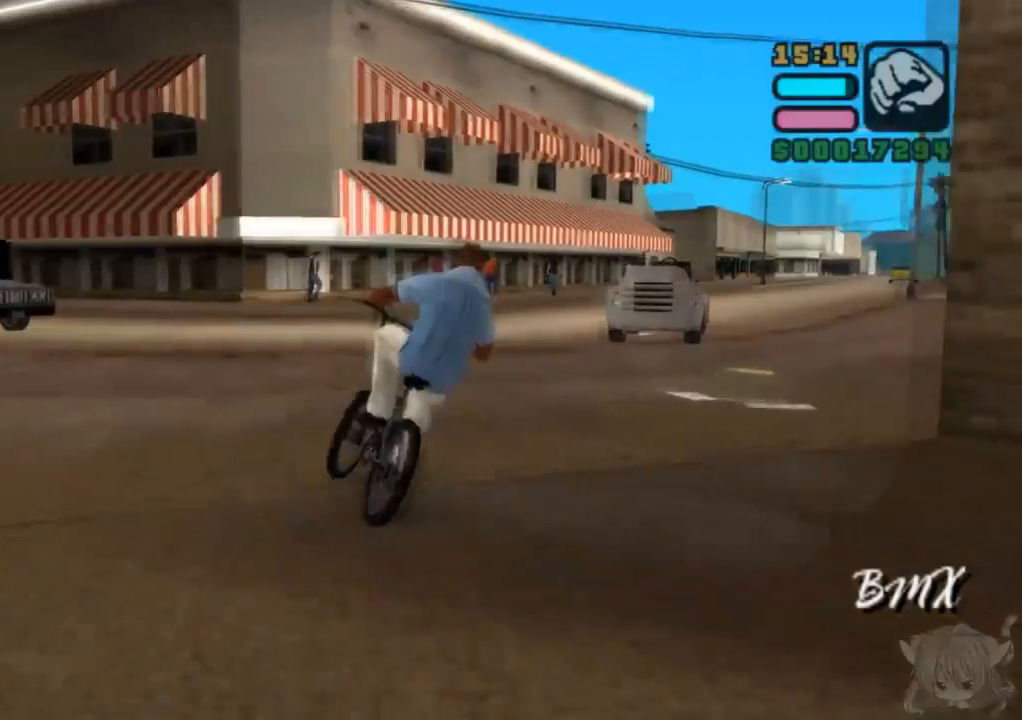
{"buttons": ["CROSS"], "left_stick": "center", "events": [[317, "CROSS", "up"], [450, "CROSS", "down"], [450, "left_stick", "center"]]}
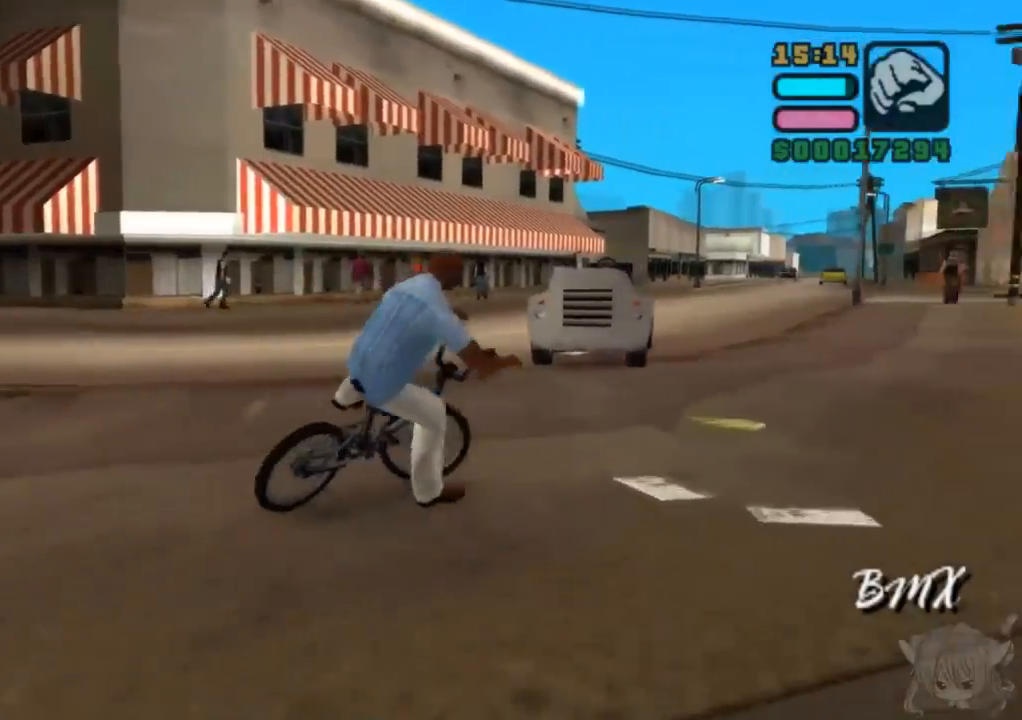
{"buttons": ["CROSS"], "left_stick": "right", "events": [[100, "left_stick", "left"], [300, "left_stick", "center"], [500, "left_stick", "right"]]}
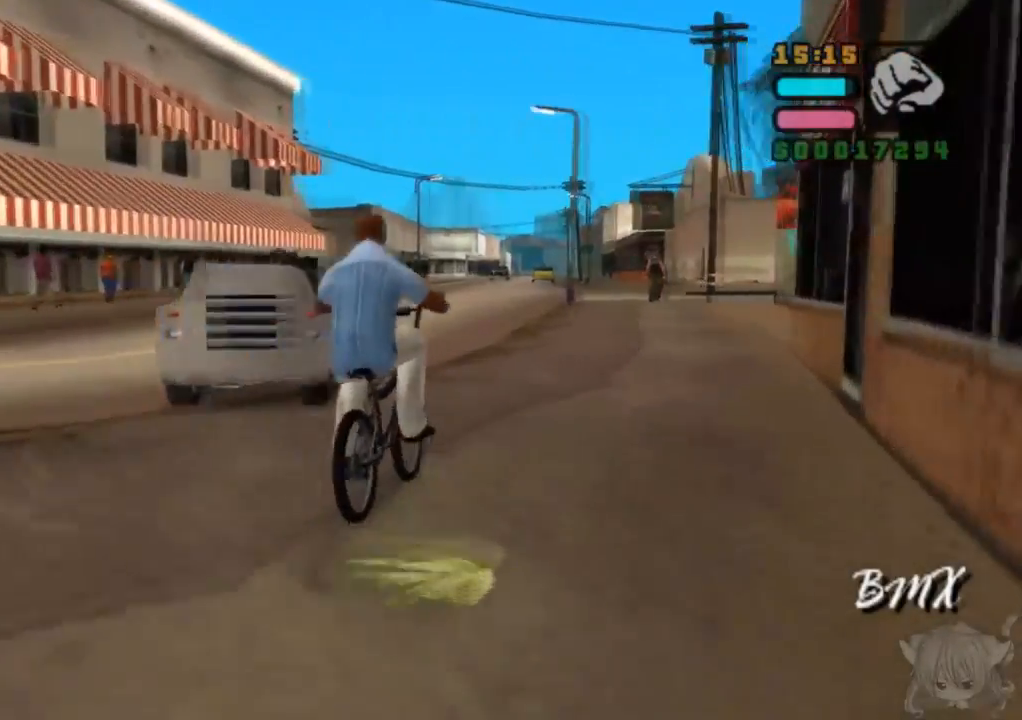
{"buttons": [], "left_stick": "center", "events": [[233, "left_stick", "center"], [467, "CROSS", "up"]]}
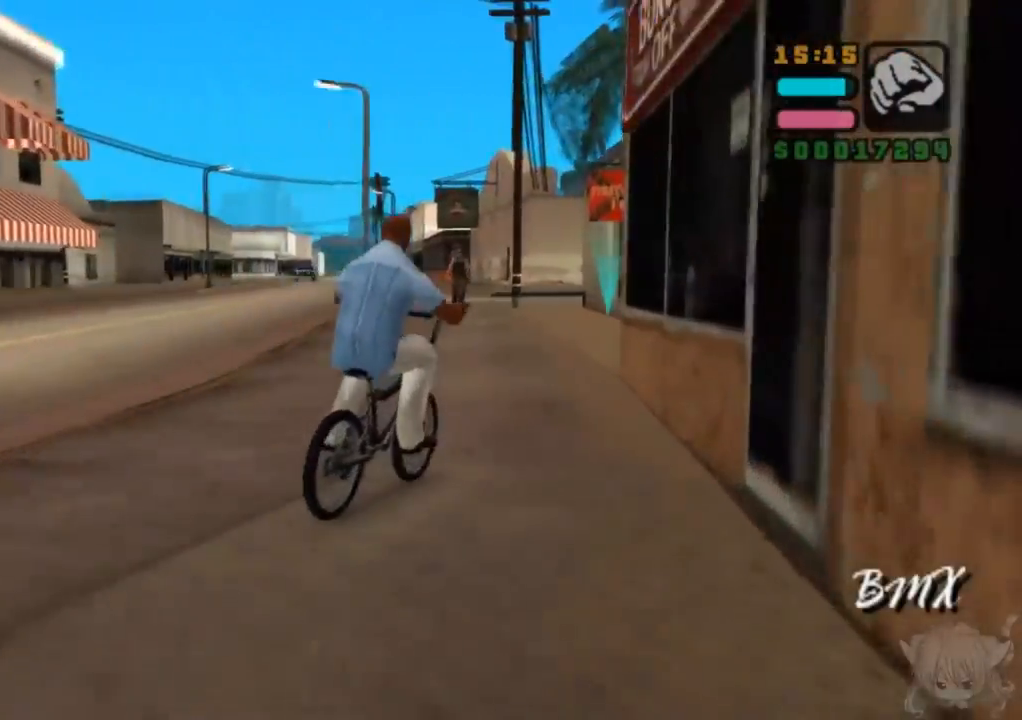
{"buttons": ["SQUARE"], "left_stick": "center", "events": [[150, "left_stick", "left"], [400, "SQUARE", "down"], [400, "left_stick", "center"]]}
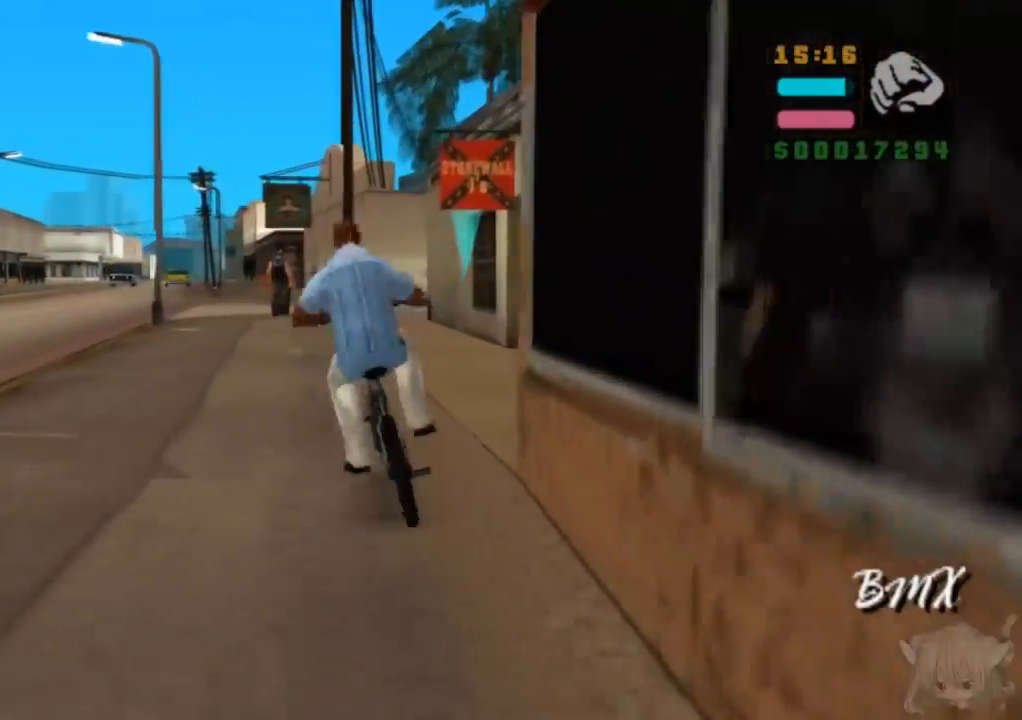
{"buttons": [], "left_stick": "center", "events": [[500, "SQUARE", "up"]]}